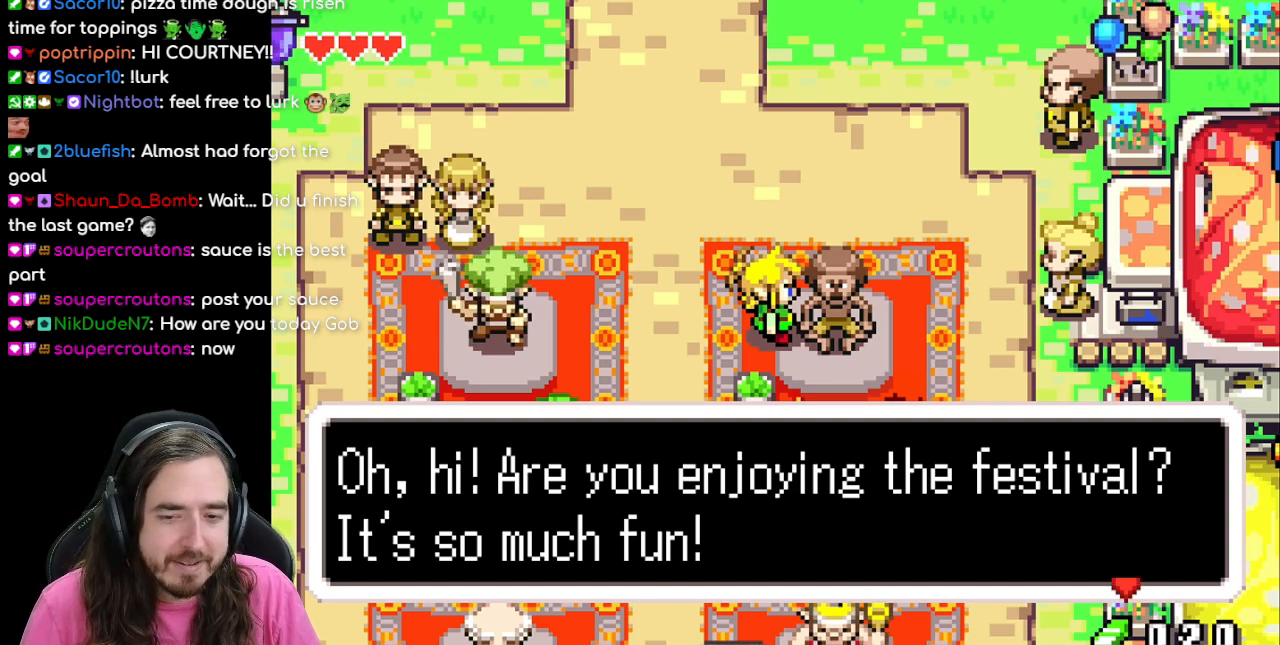
Gameplay with a controller (Nintendo layout); each line is a JSON object with the inputs held at the frame after it. "events" lists button and stick changes between this image and that frame as [ms after this image, input, new state], when the widget could be followed in between. Not read: L1 L3 R3.
{"buttons": [], "events": [[283, "A", "down"], [500, "A", "up"]]}
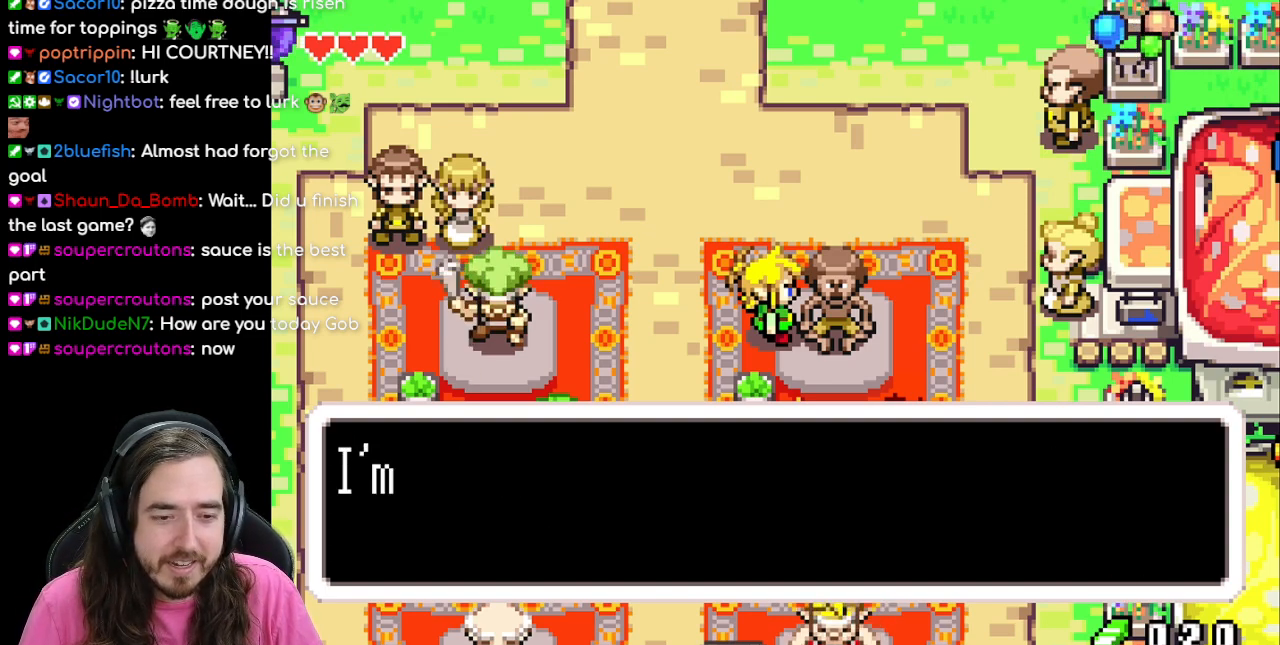
{"buttons": ["B"], "events": [[267, "B", "down"]]}
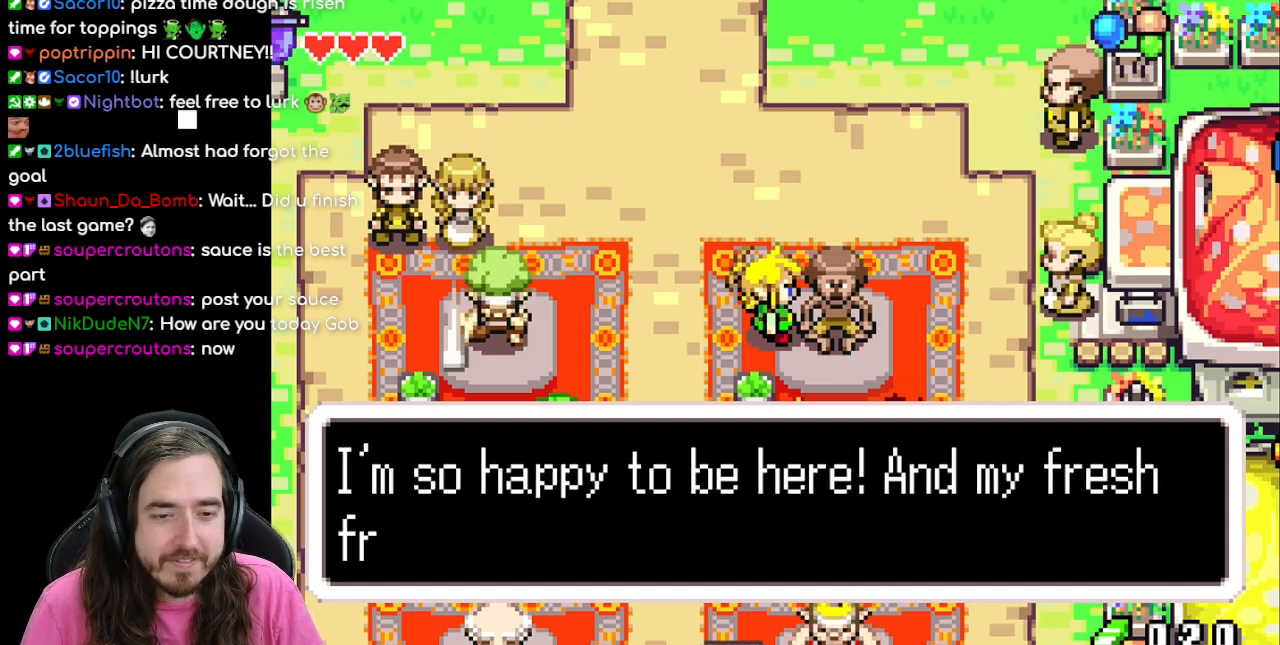
{"buttons": [], "events": [[350, "B", "up"]]}
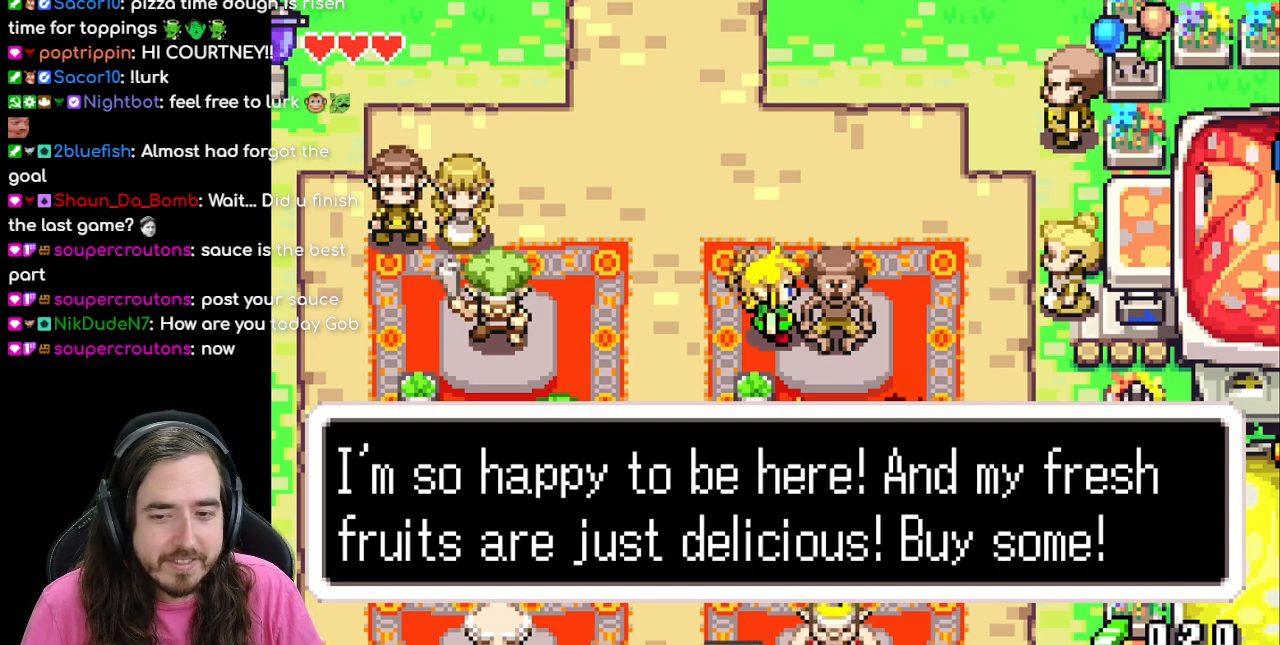
{"buttons": [], "events": []}
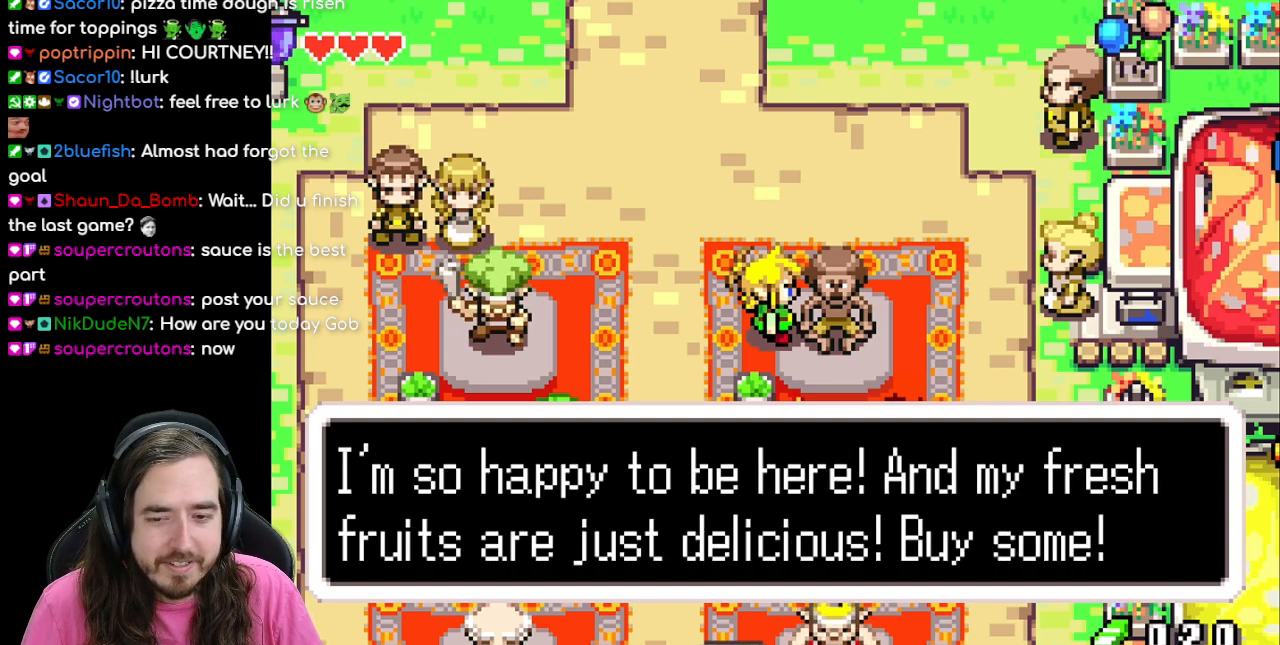
{"buttons": [], "events": []}
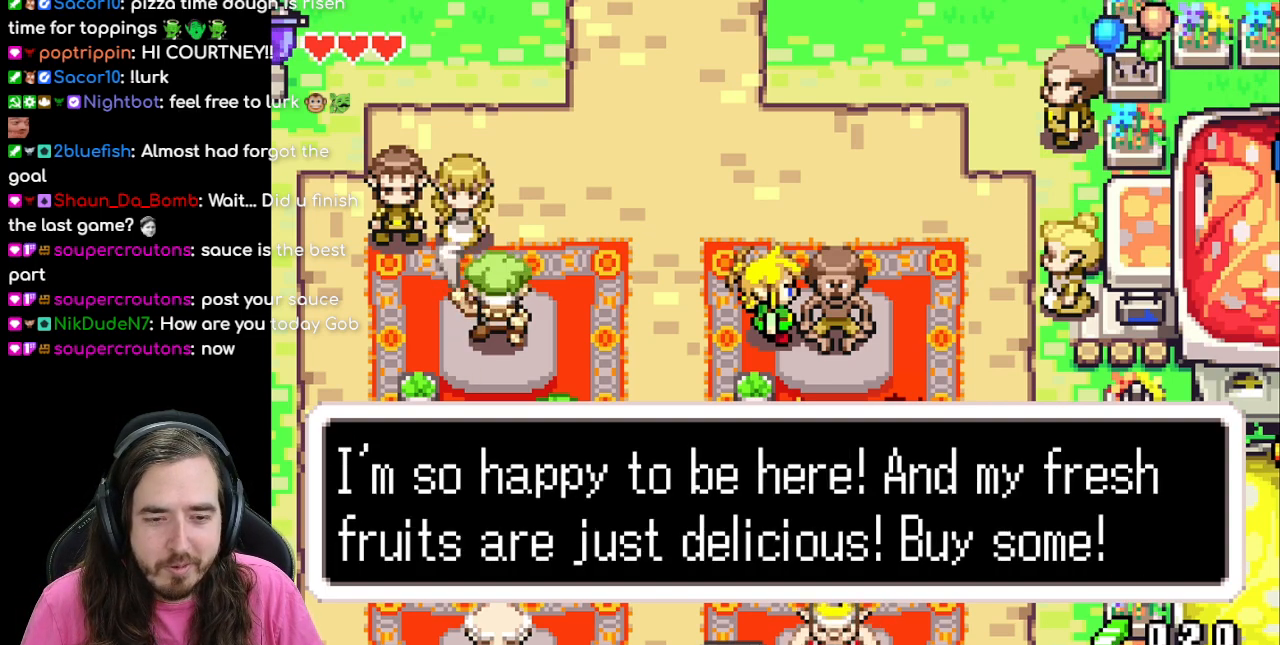
{"buttons": [], "events": []}
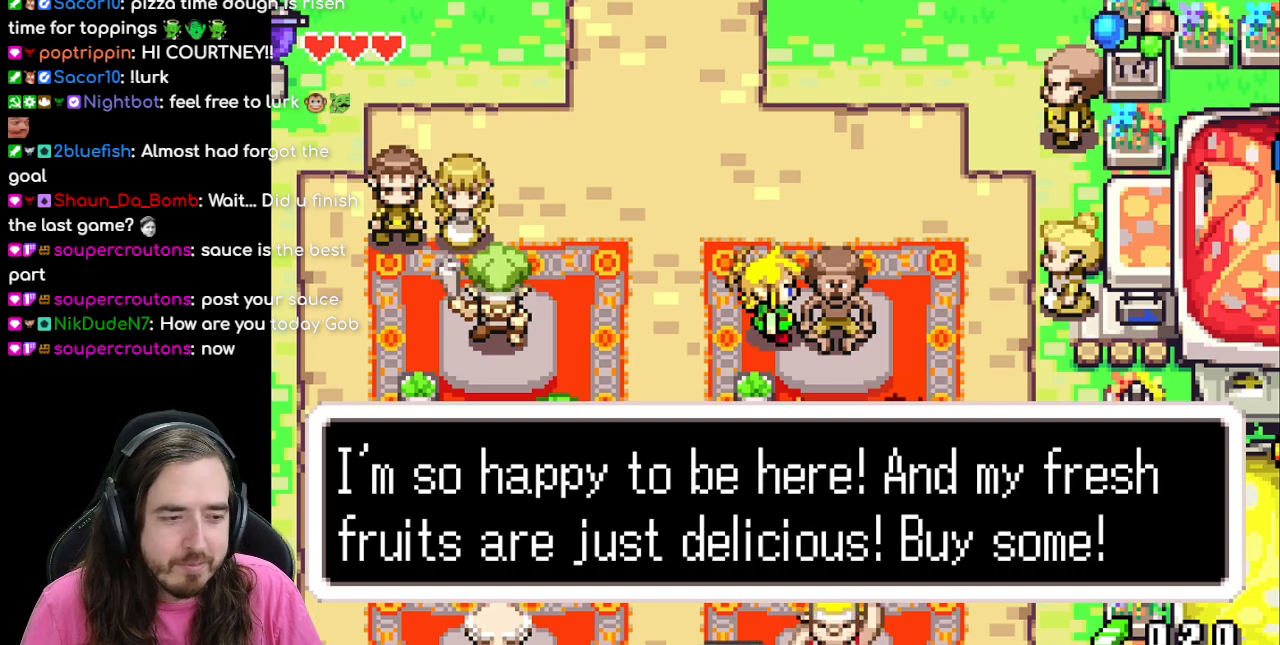
{"buttons": [], "events": [[200, "A", "down"], [317, "A", "up"]]}
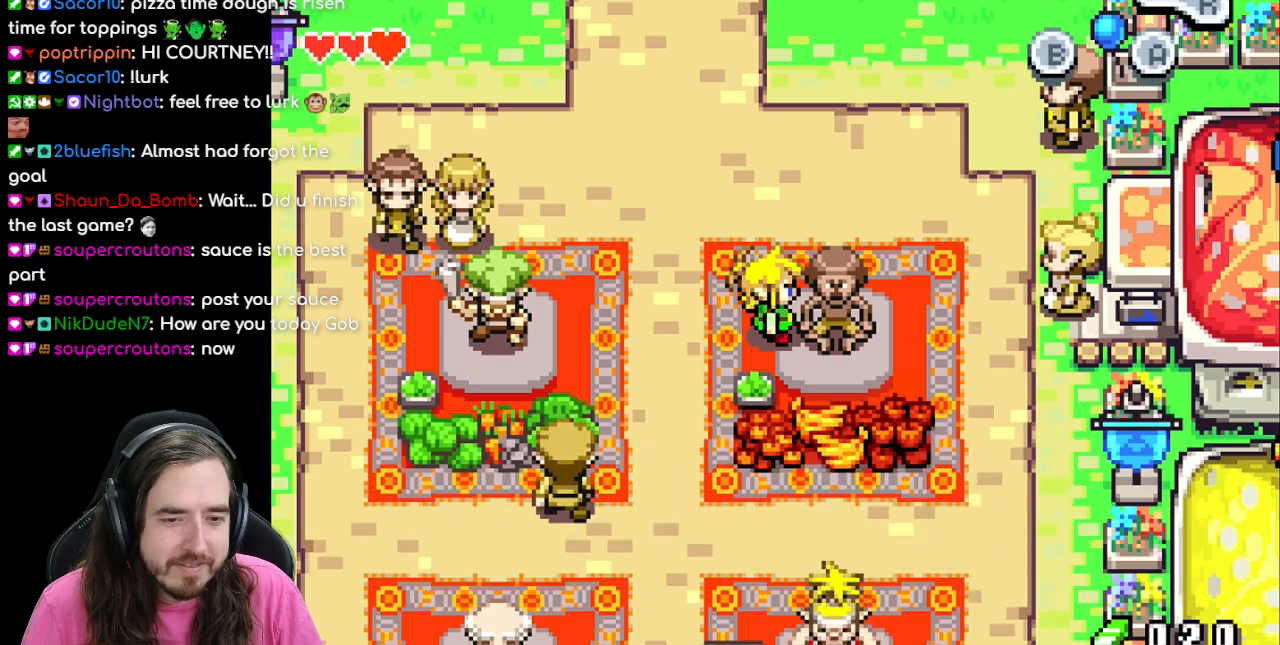
{"buttons": [], "events": []}
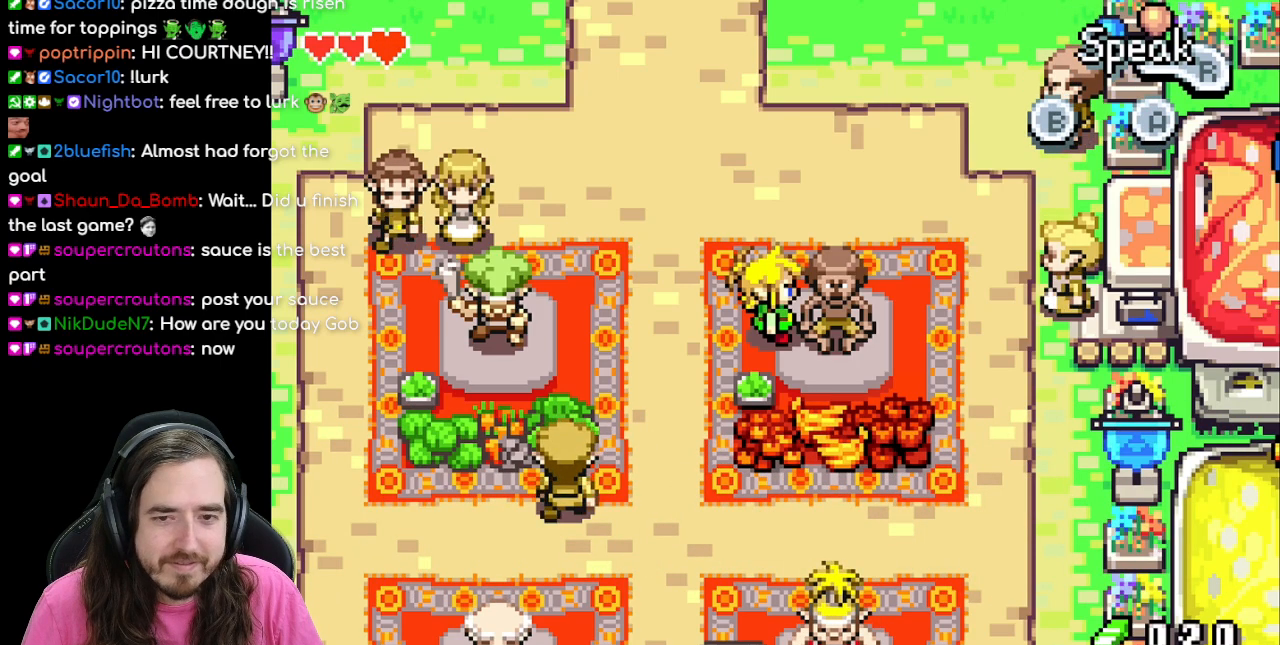
{"buttons": ["DPAD_LEFT"], "events": [[100, "DPAD_DOWN", "down"], [367, "DPAD_LEFT", "down"], [500, "DPAD_DOWN", "up"]]}
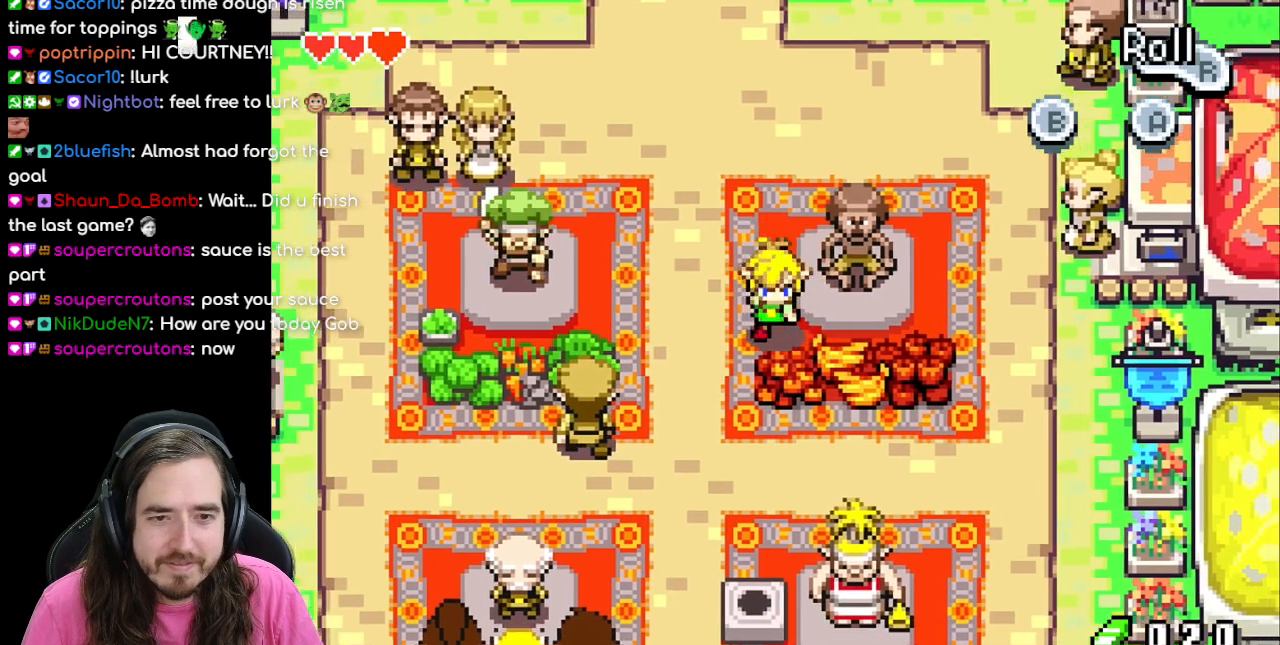
{"buttons": ["DPAD_UP", "DPAD_LEFT"], "events": [[300, "DPAD_UP", "down"]]}
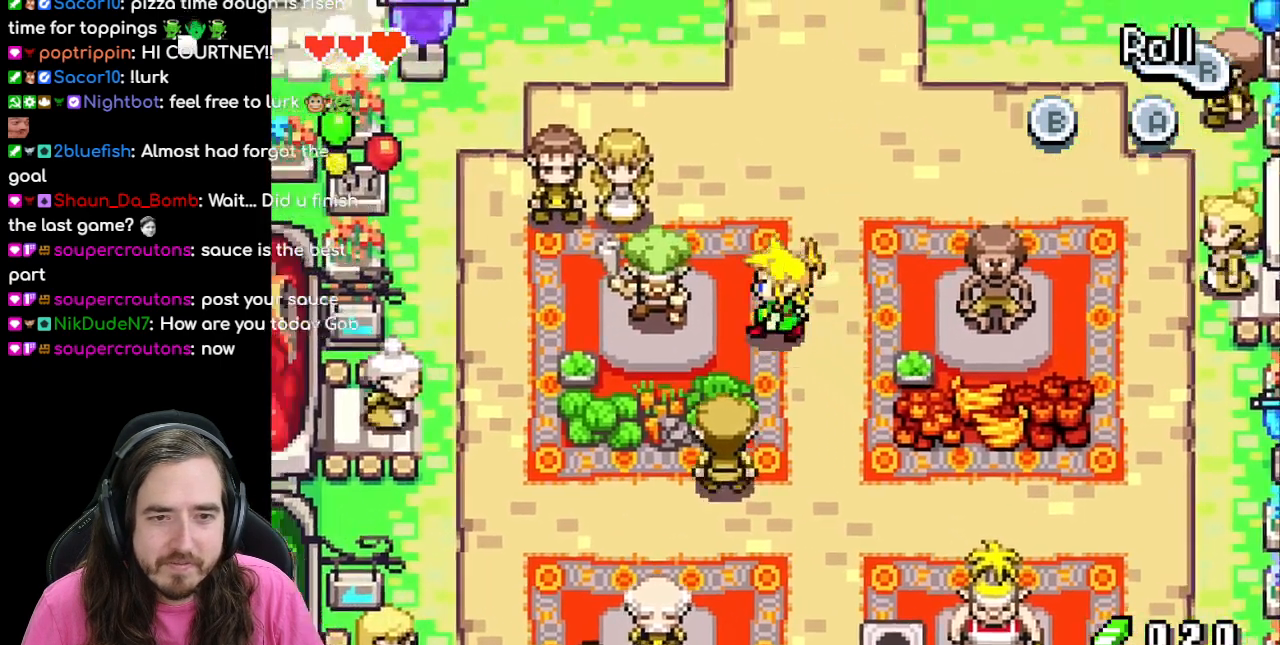
{"buttons": [], "events": [[183, "A", "down"], [233, "DPAD_UP", "up"], [267, "DPAD_LEFT", "up"], [350, "A", "up"]]}
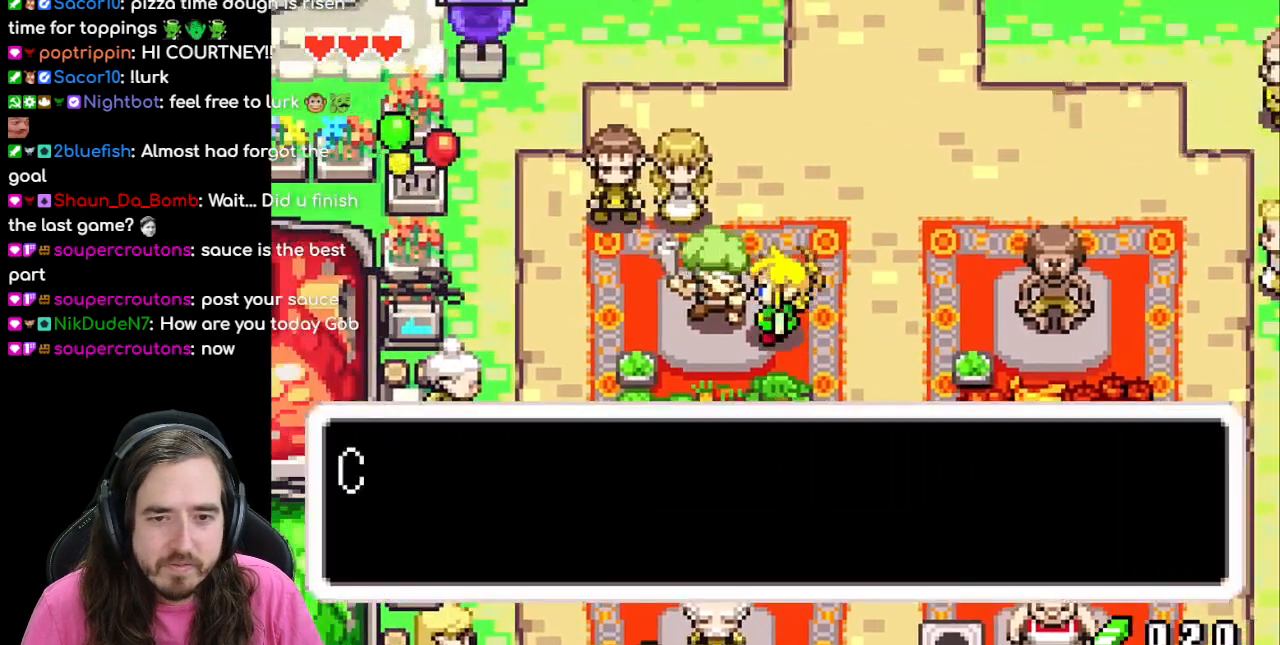
{"buttons": ["B"], "events": [[300, "A", "down"], [317, "A", "up"], [383, "B", "down"]]}
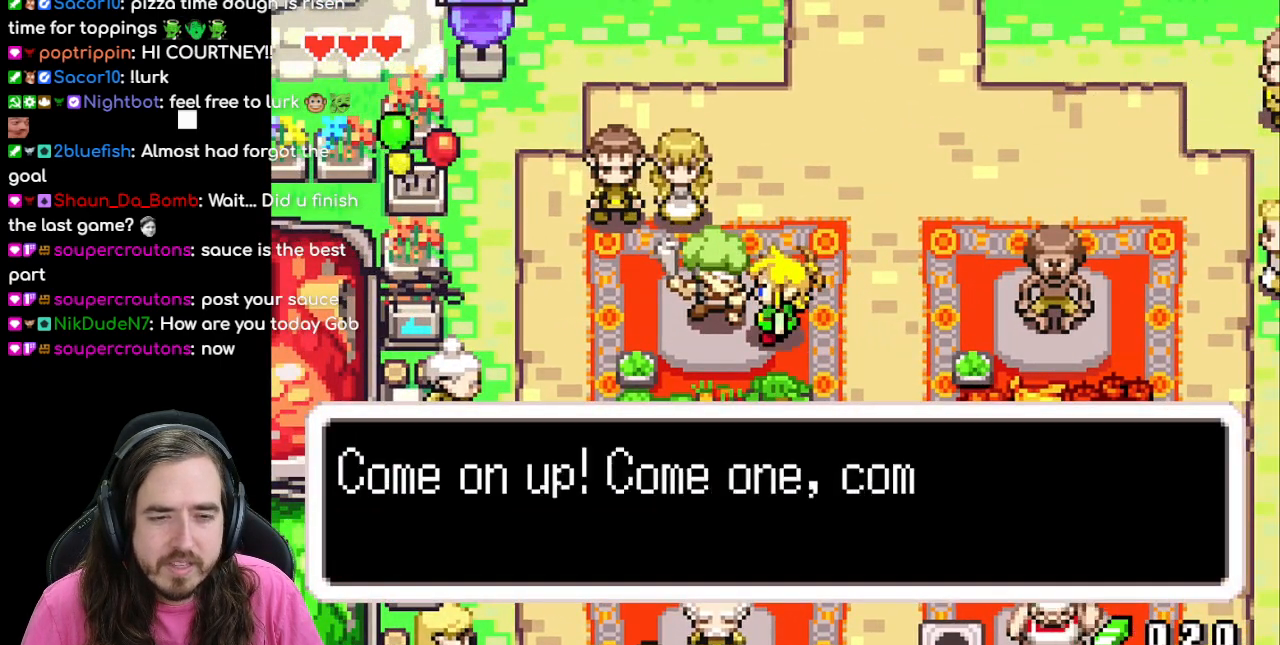
{"buttons": [], "events": [[367, "B", "up"]]}
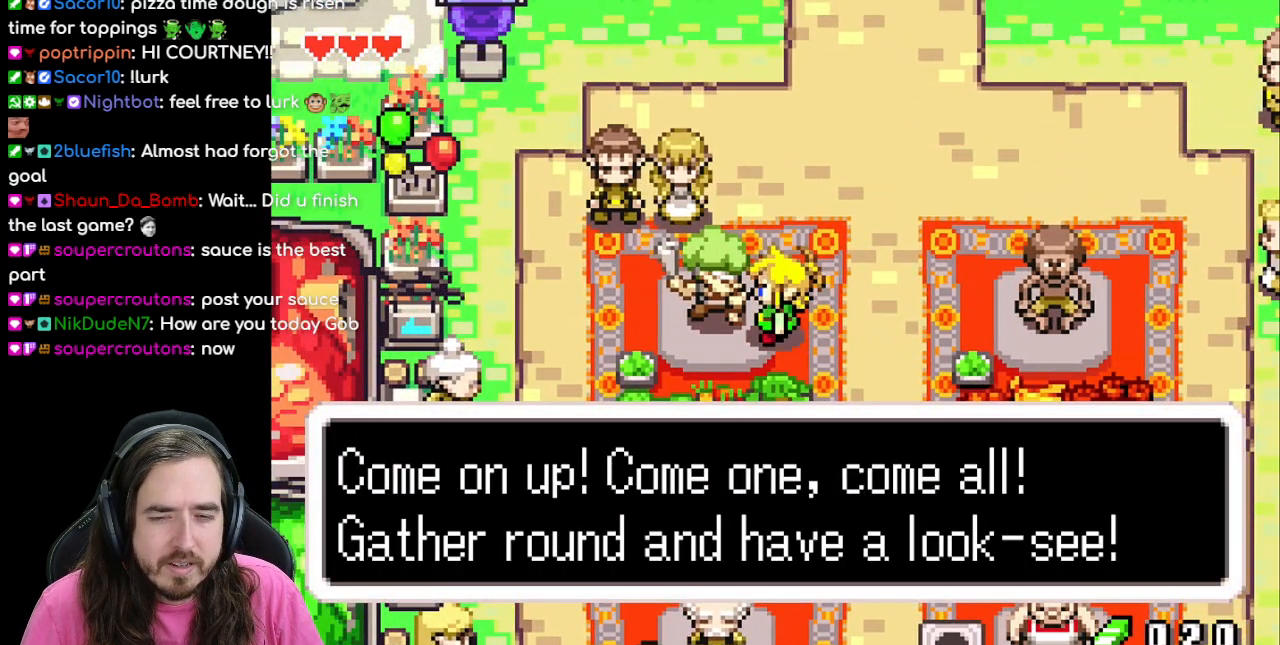
{"buttons": [], "events": []}
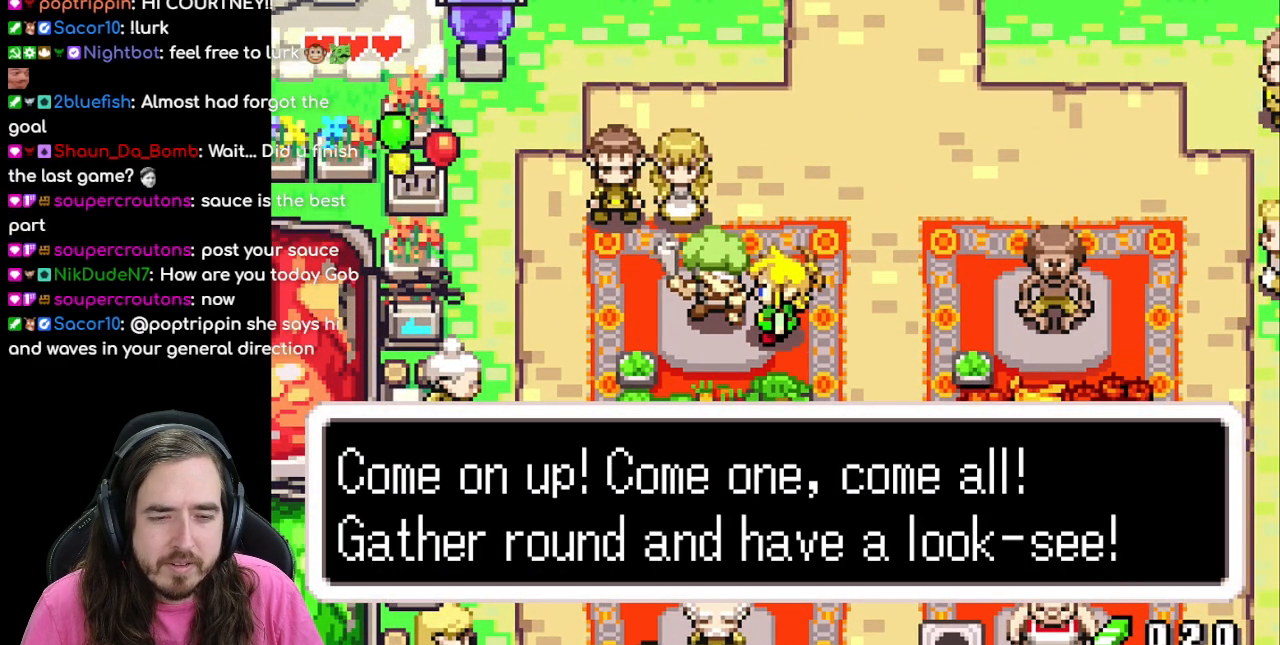
{"buttons": [], "events": []}
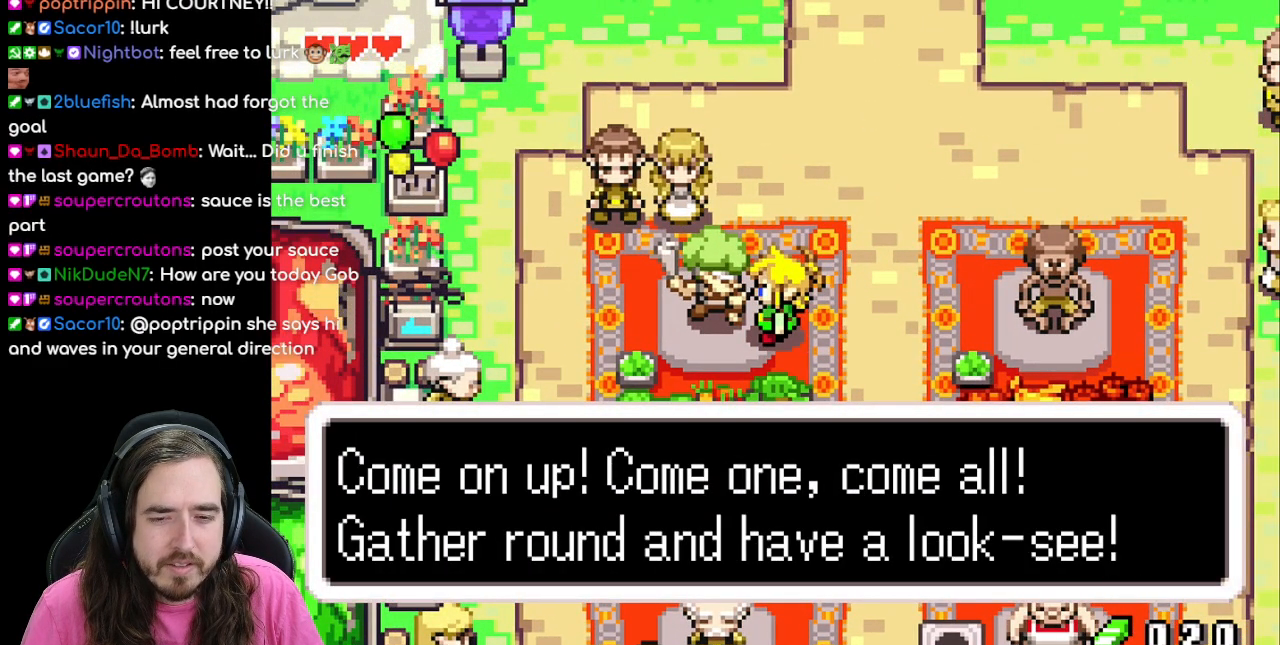
{"buttons": [], "events": [[317, "A", "down"], [467, "A", "up"]]}
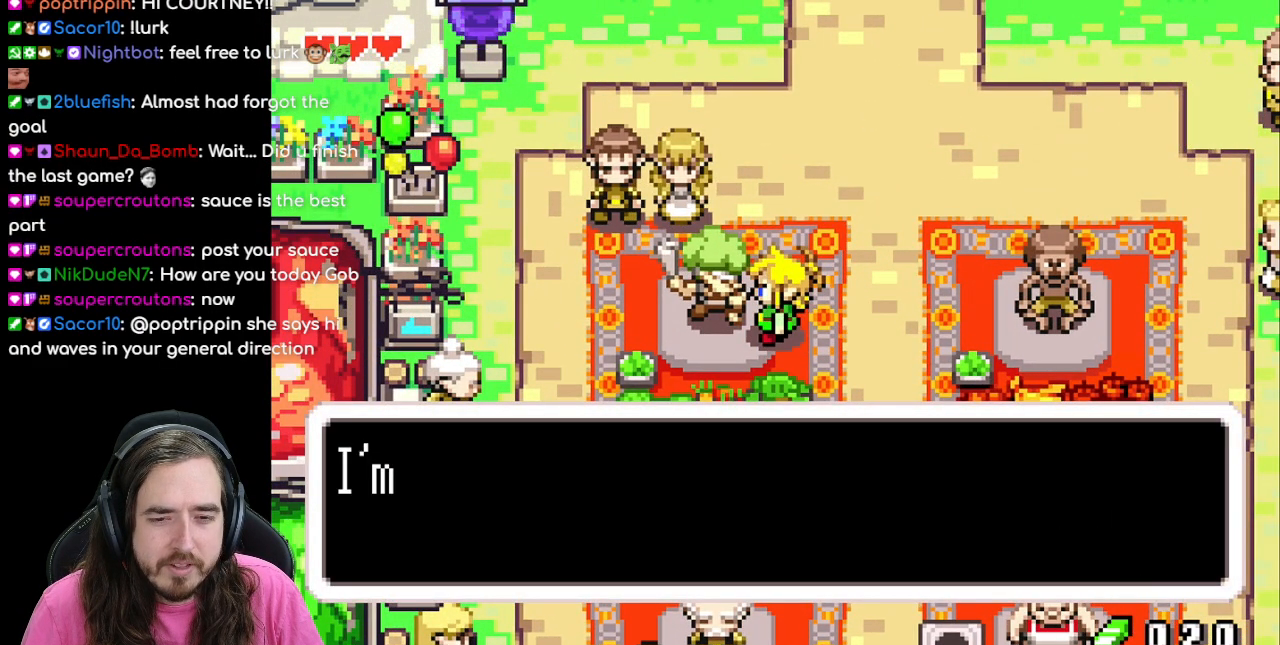
{"buttons": ["B"], "events": [[250, "B", "down"]]}
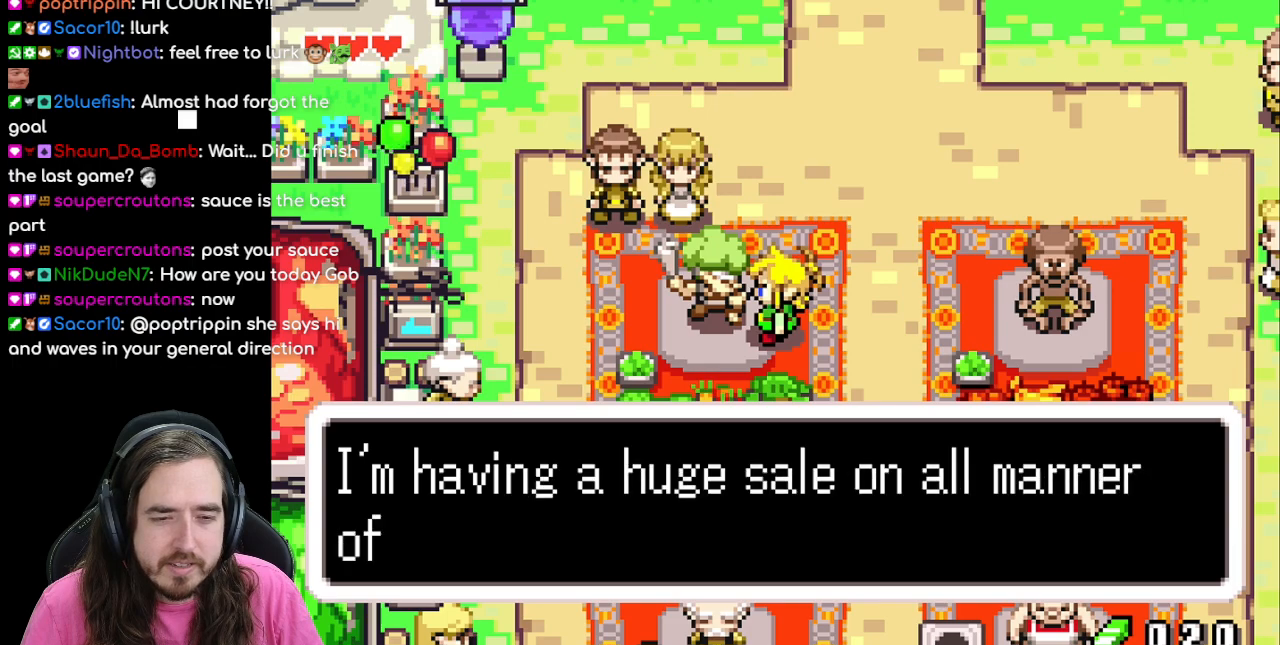
{"buttons": [], "events": [[283, "B", "up"]]}
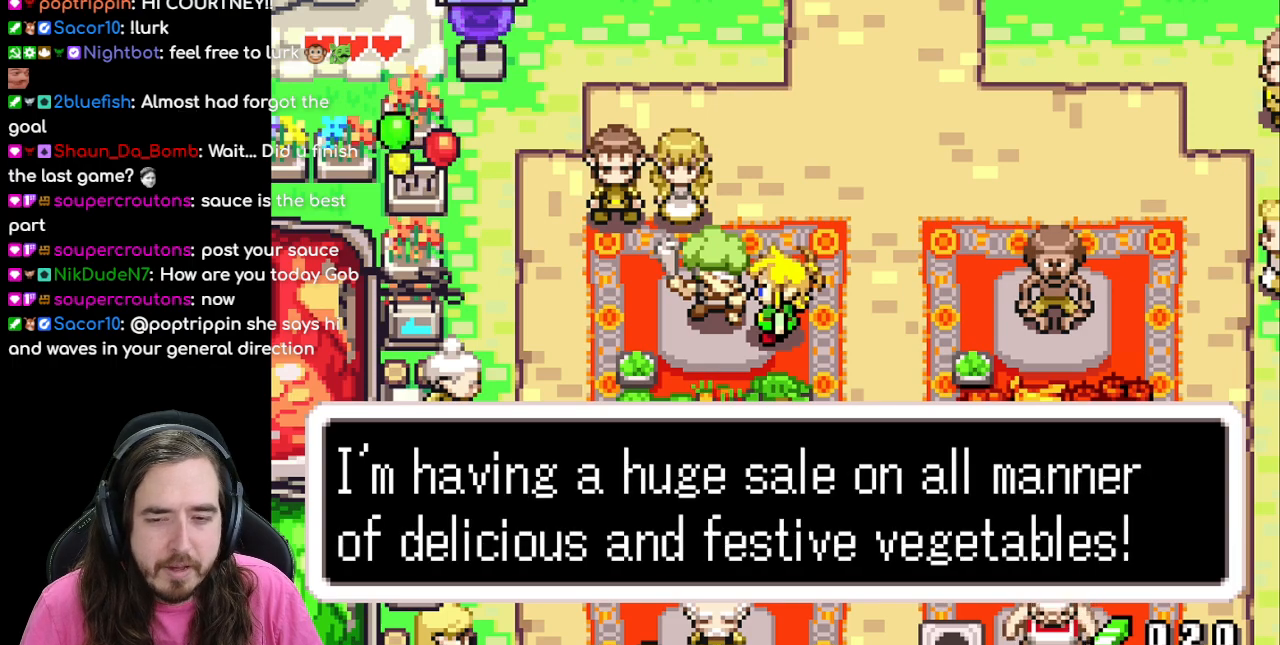
{"buttons": [], "events": []}
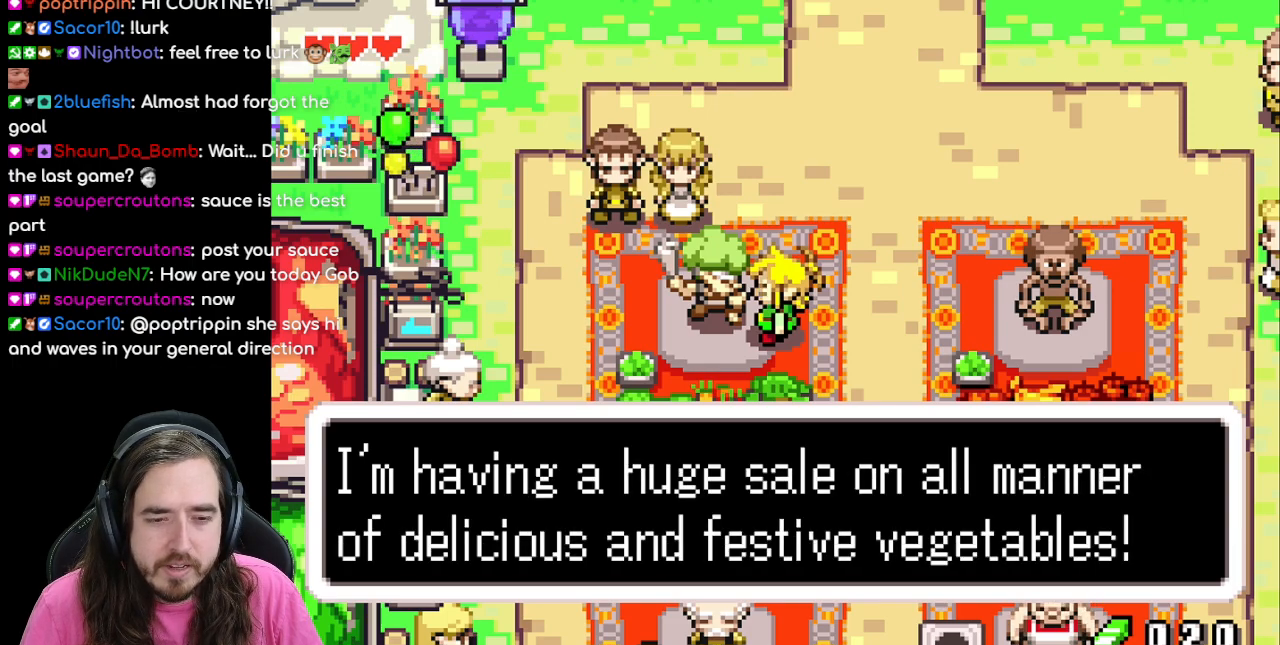
{"buttons": [], "events": []}
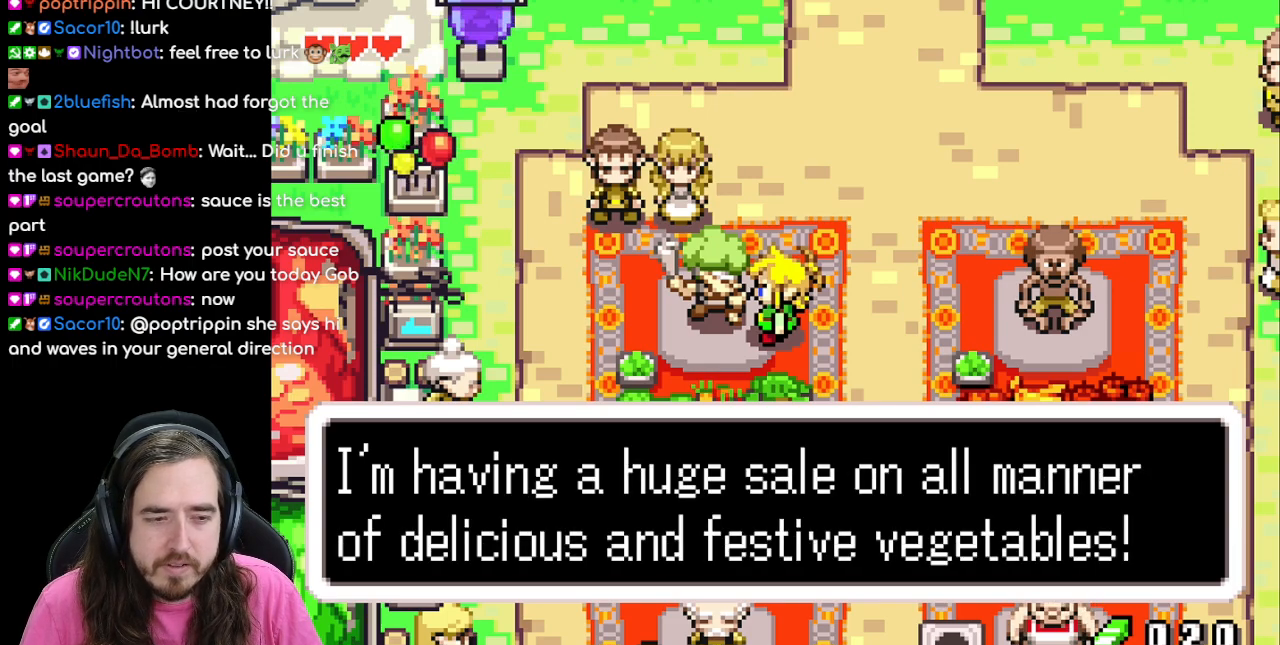
{"buttons": [], "events": []}
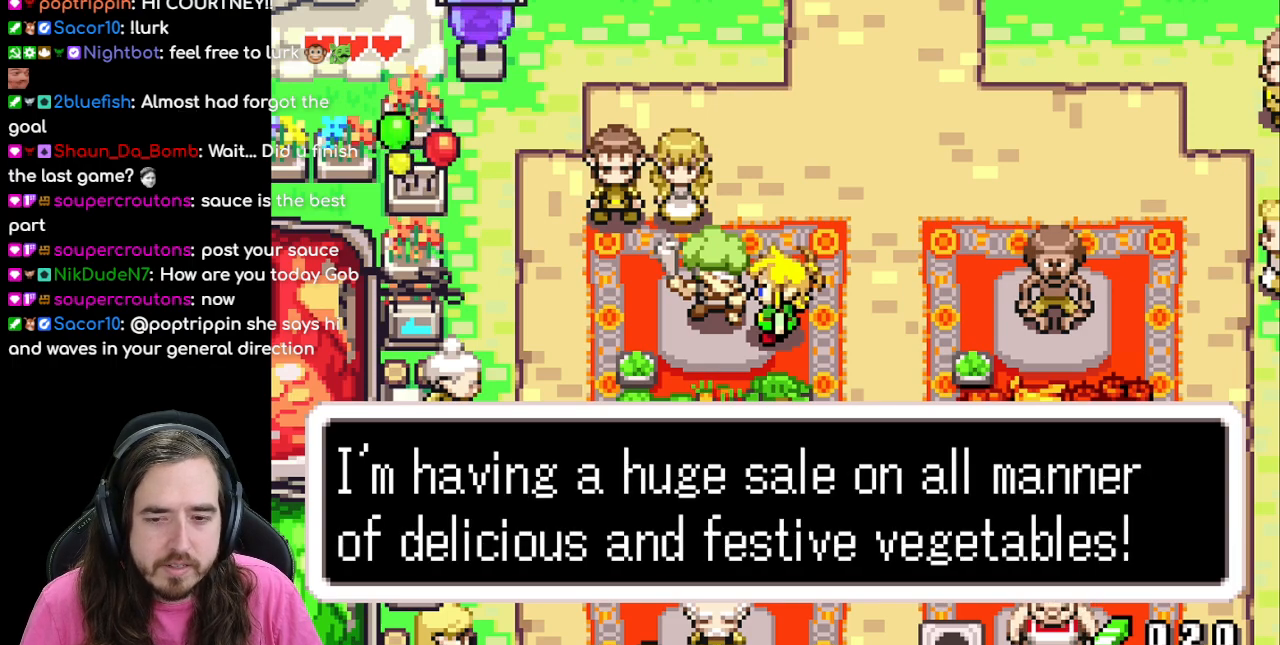
{"buttons": [], "events": [[317, "A", "down"], [433, "A", "up"]]}
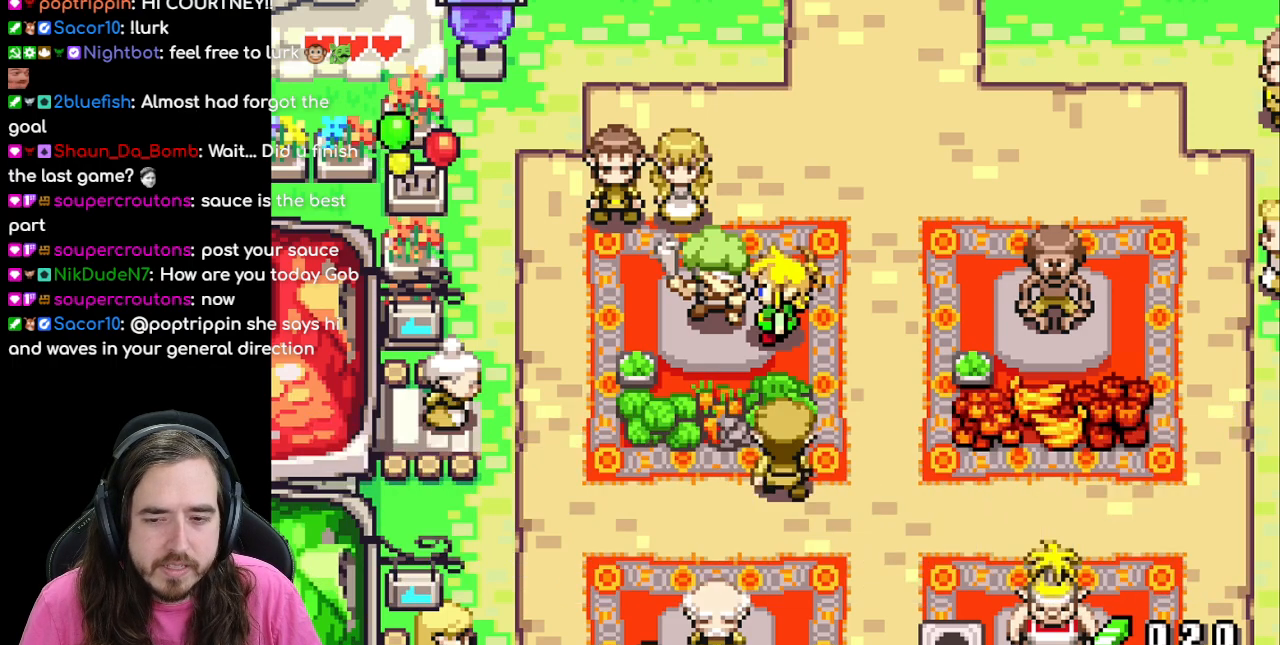
{"buttons": [], "events": []}
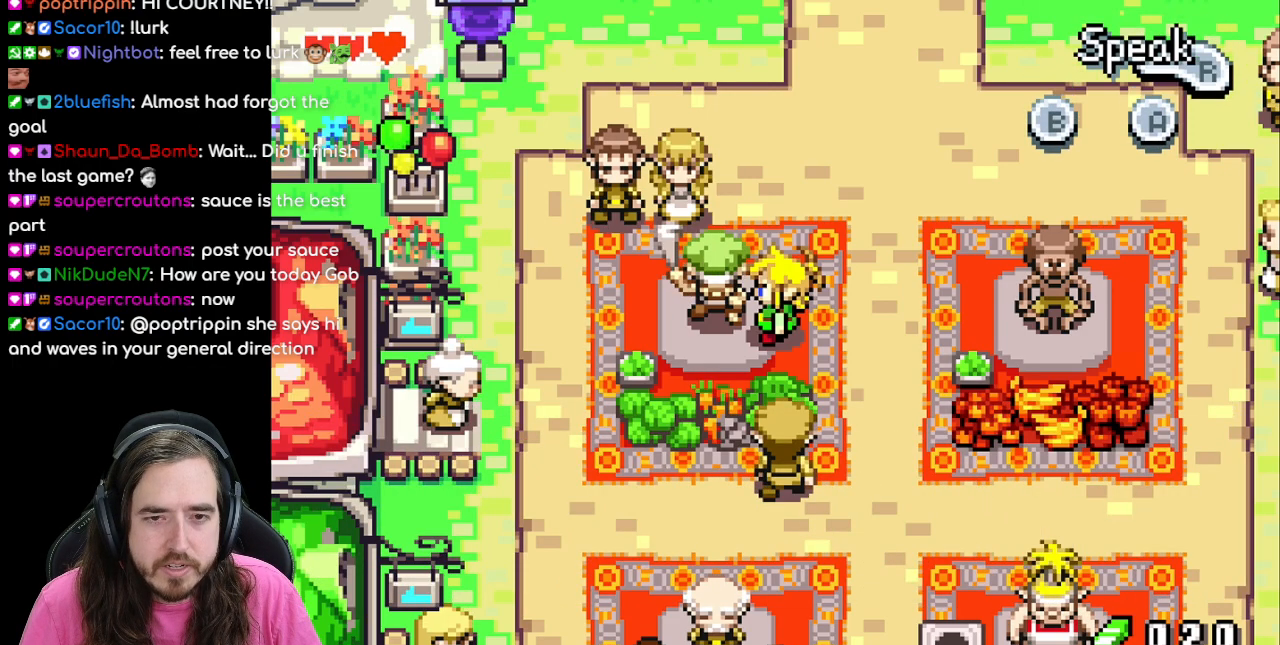
{"buttons": [], "events": []}
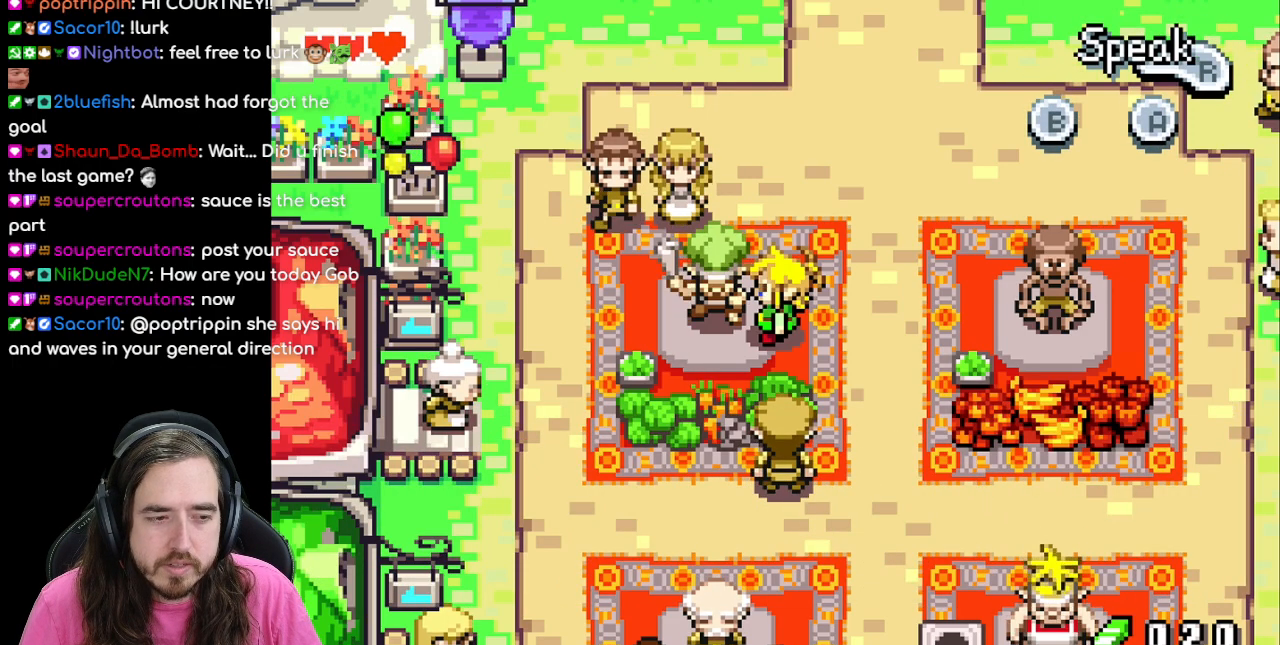
{"buttons": ["DPAD_DOWN"], "events": [[33, "DPAD_RIGHT", "down"], [183, "DPAD_DOWN", "down"], [383, "DPAD_RIGHT", "up"]]}
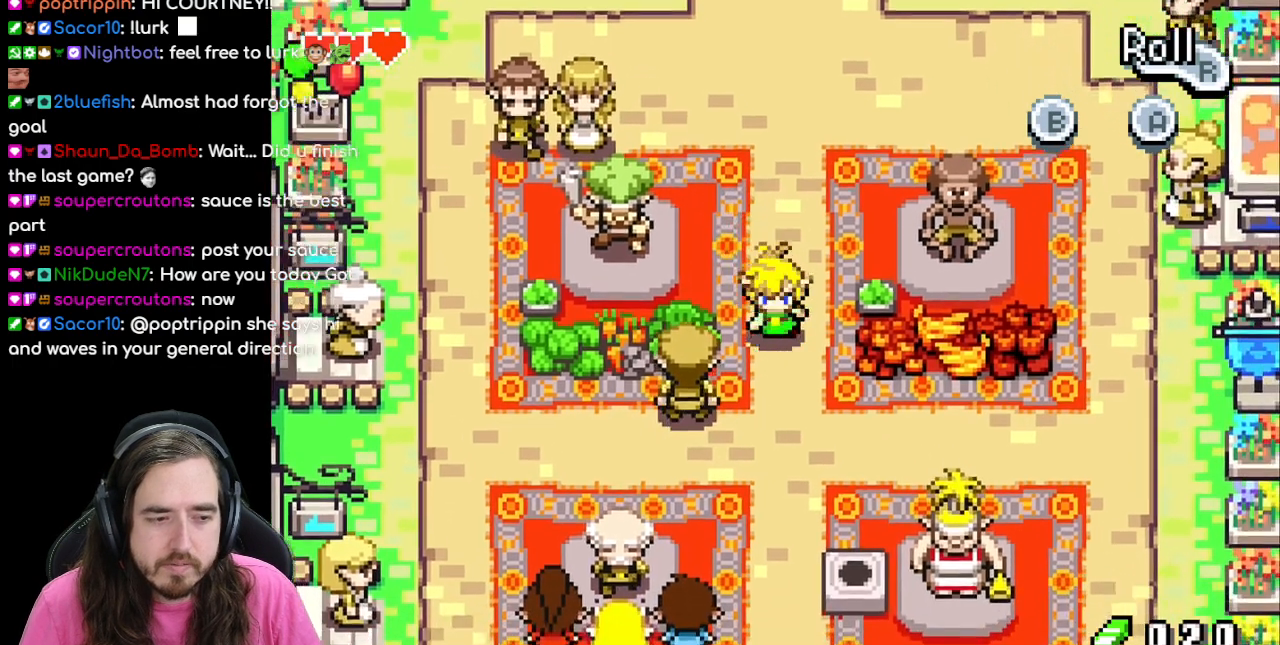
{"buttons": [], "events": [[50, "DPAD_DOWN", "up"]]}
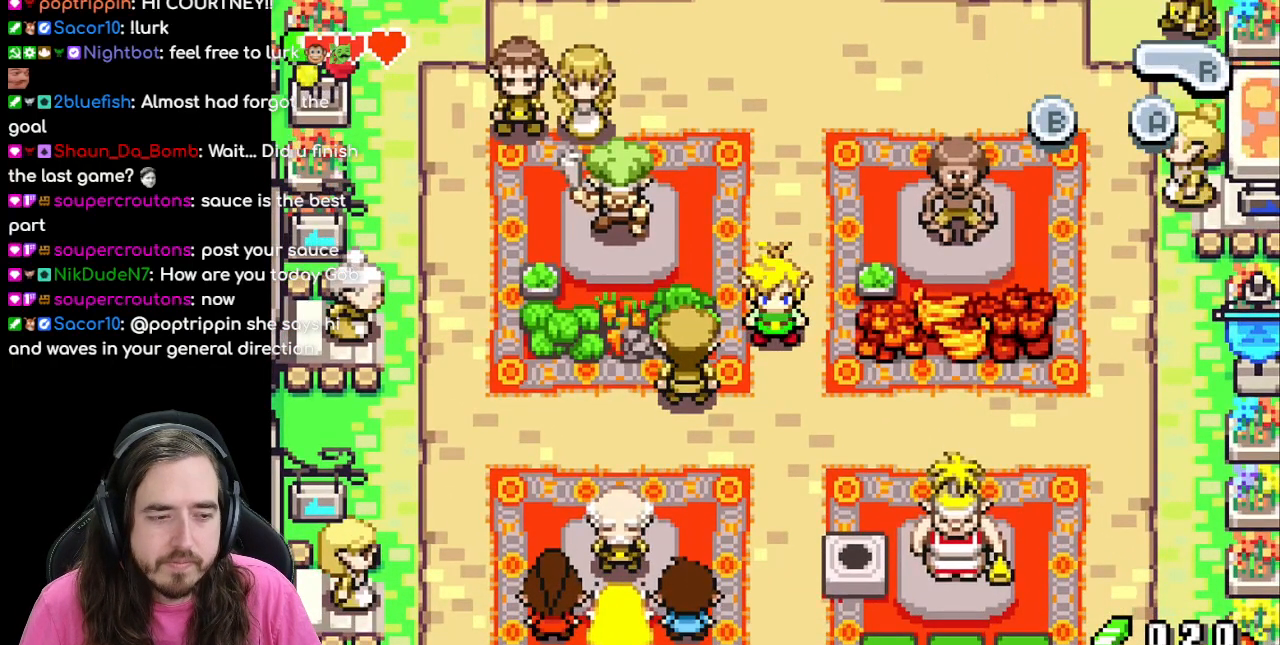
{"buttons": ["DPAD_DOWN", "DPAD_RIGHT"], "events": [[300, "DPAD_DOWN", "down"], [483, "DPAD_RIGHT", "down"]]}
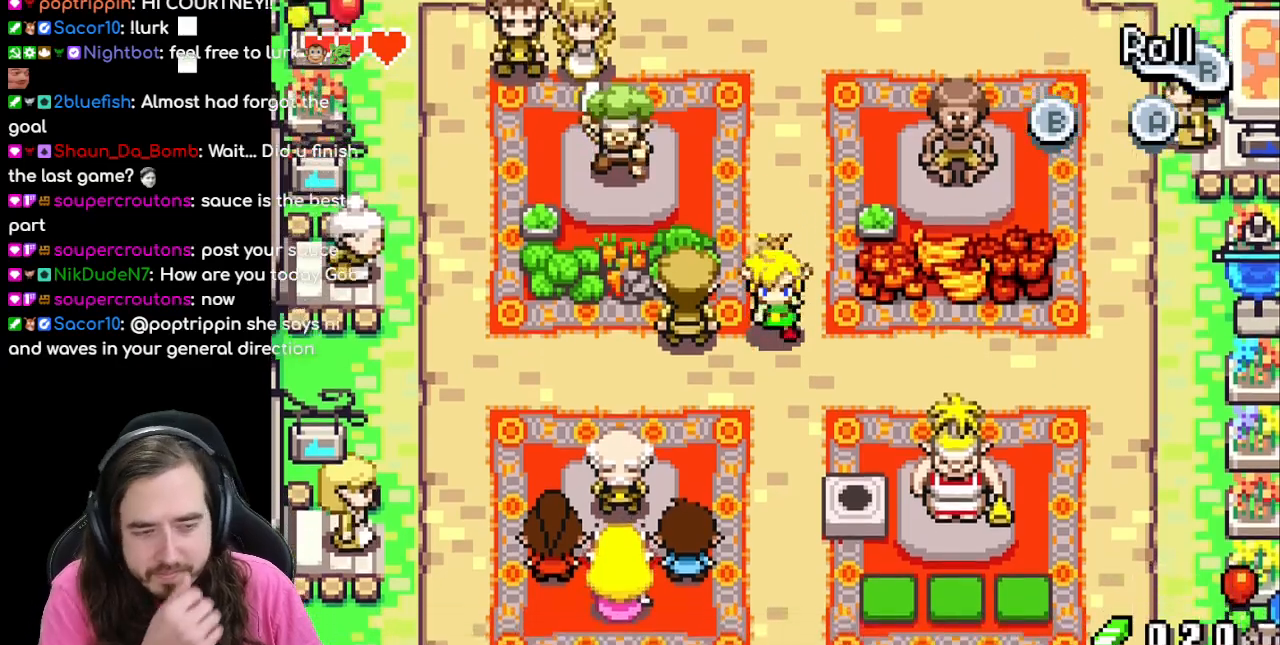
{"buttons": [], "events": [[50, "DPAD_DOWN", "up"], [483, "DPAD_RIGHT", "up"]]}
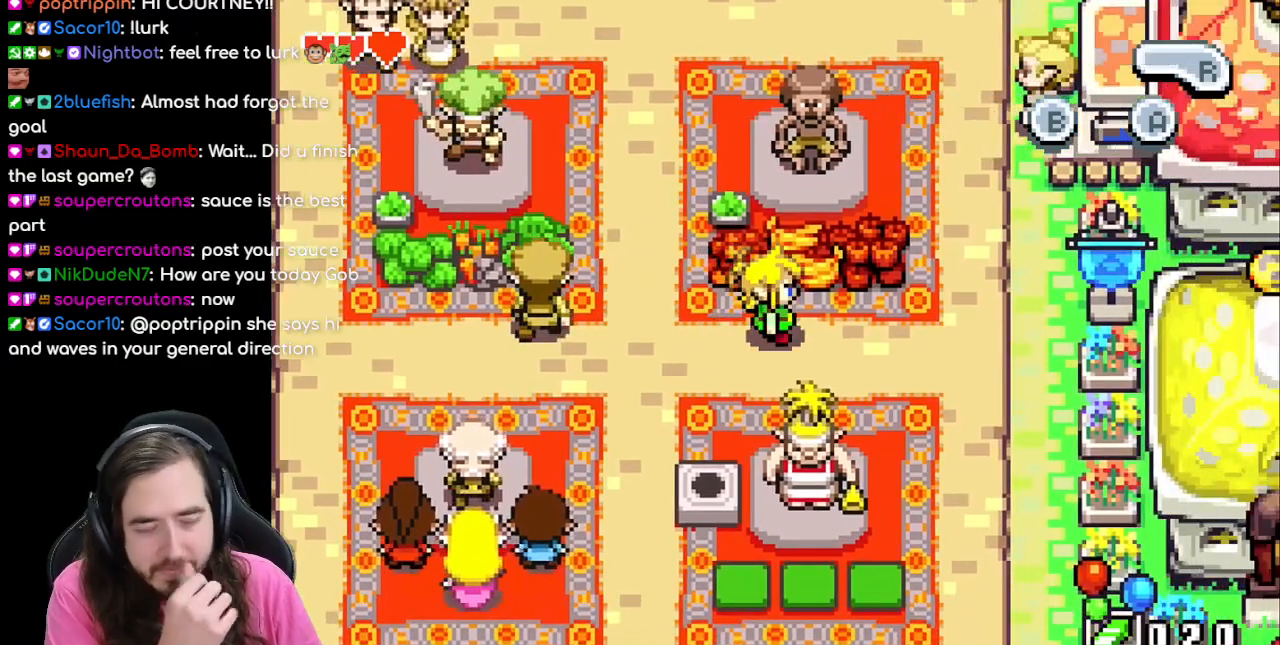
{"buttons": [], "events": []}
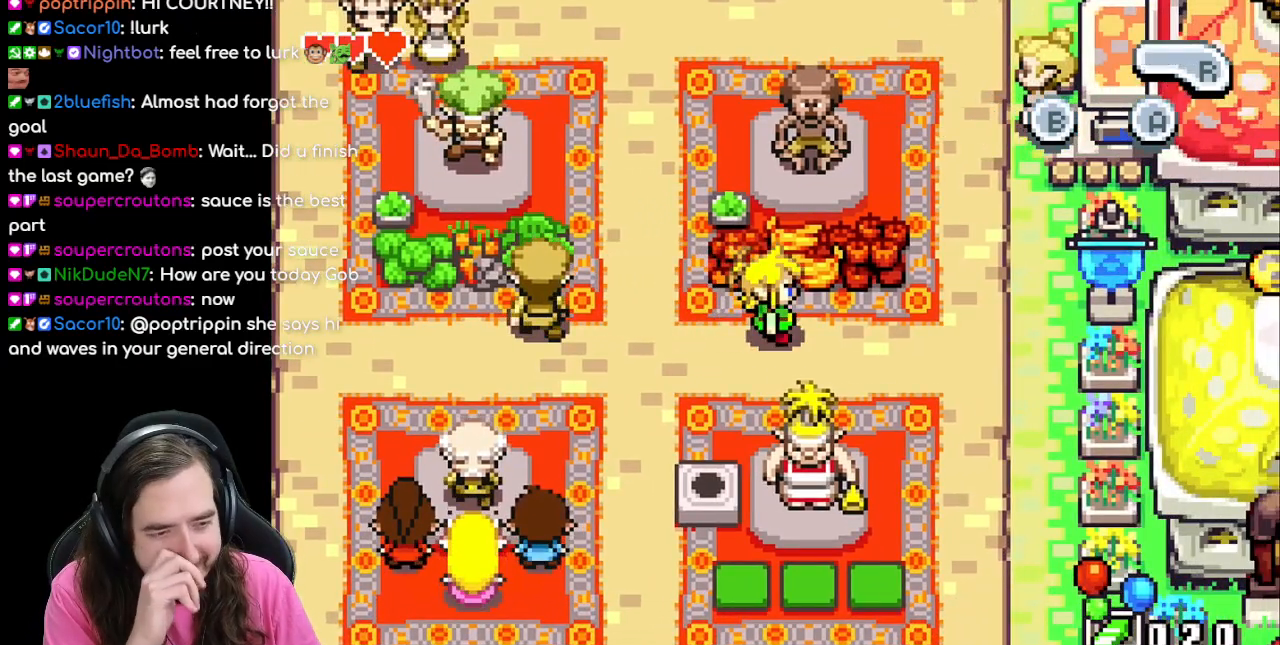
{"buttons": [], "events": []}
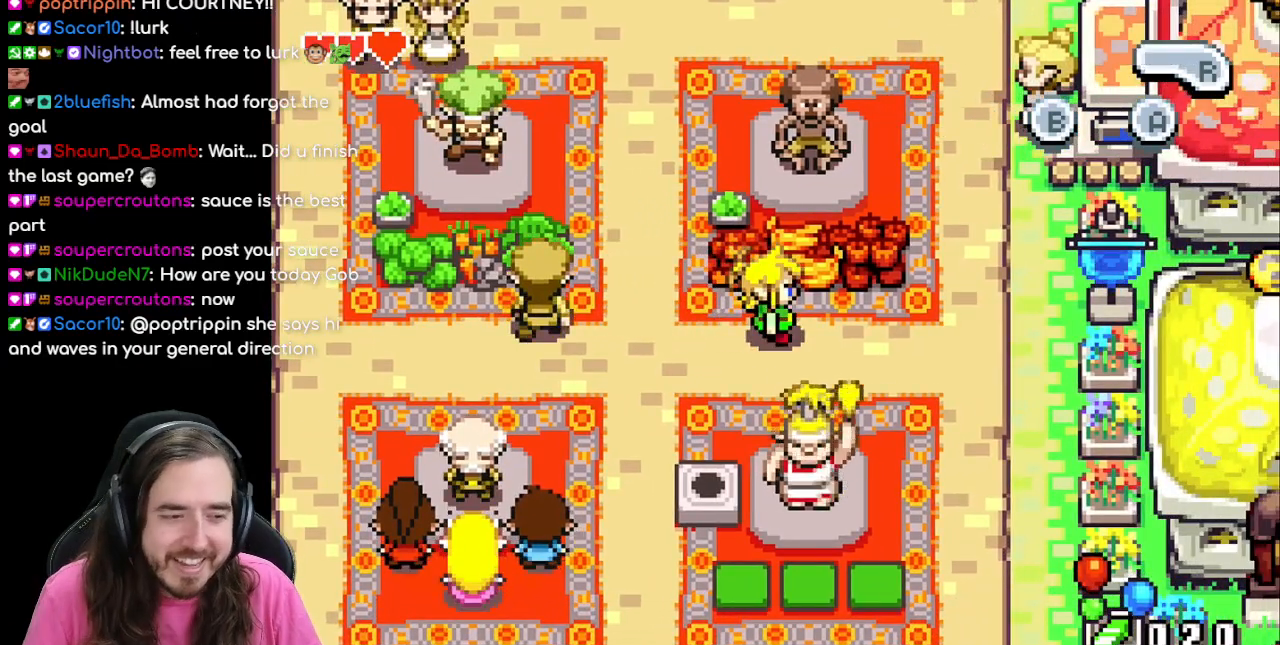
{"buttons": ["DPAD_RIGHT"], "events": [[67, "DPAD_RIGHT", "down"]]}